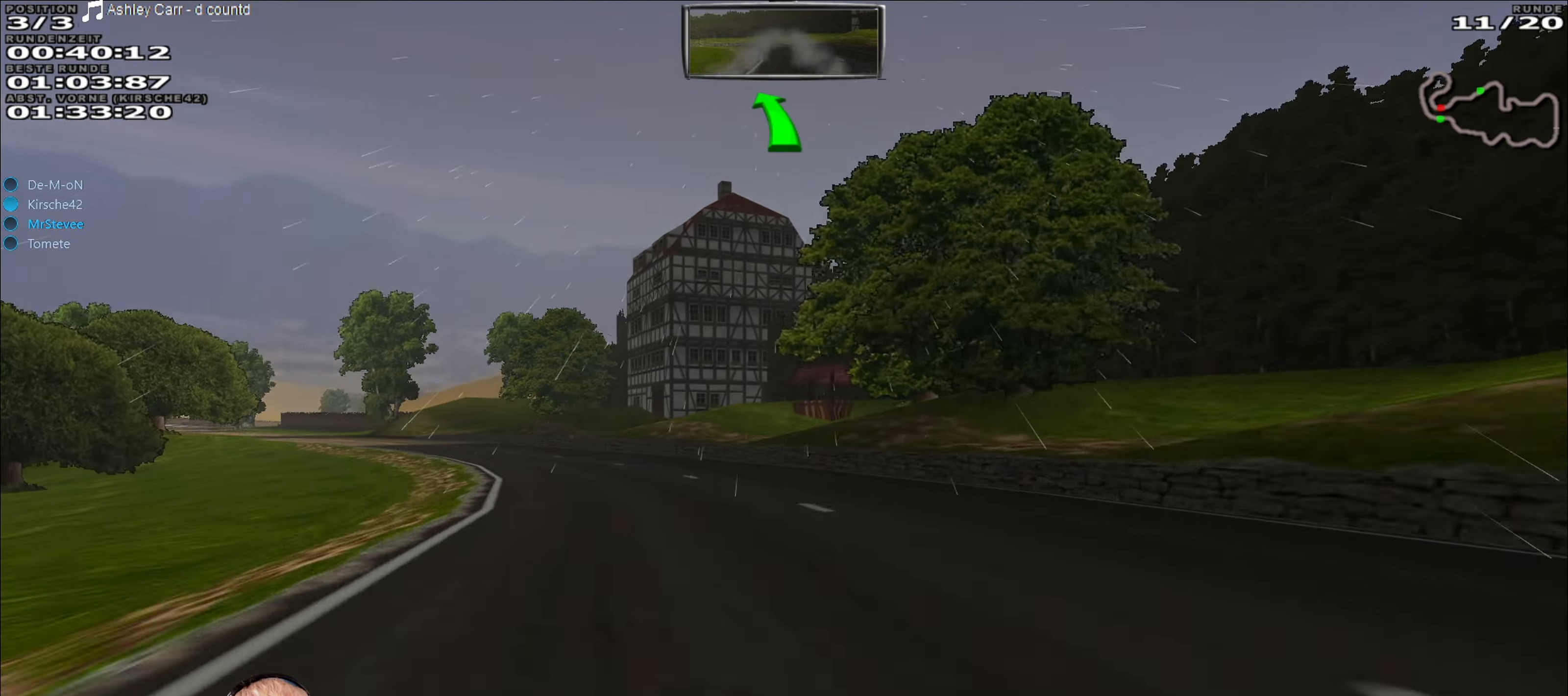
Gameplay with a controller (Xbox layout); each line is a JSON object with the inputs held at the frame after it. "events" lists button and stick changes between this image and that frame as [ms after this image, input, new state], when the widget could be followed in between. Not read: L3 R3.
{"buttons": ["R2"], "left_stick": "center", "right_stick": "center", "events": [[417, "left_stick", "center"]]}
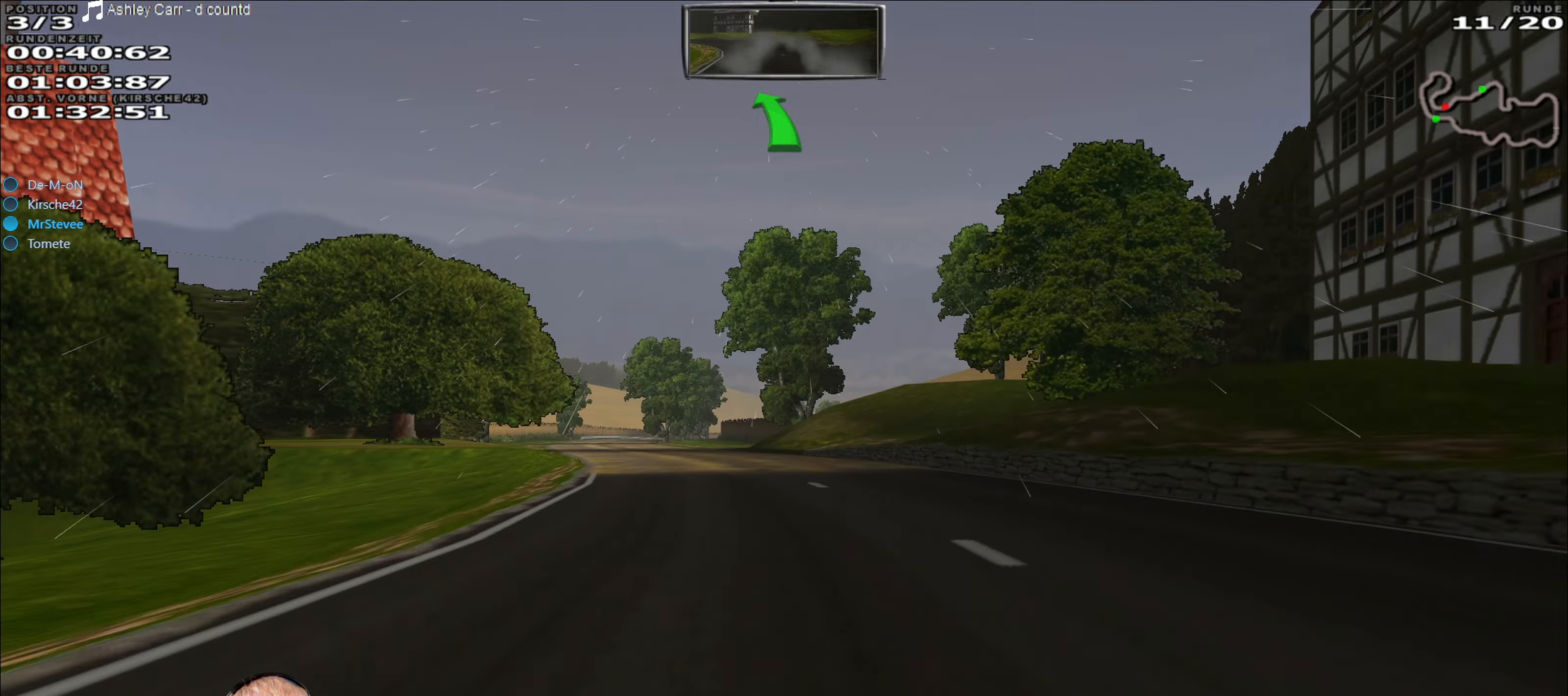
{"buttons": ["R2"], "left_stick": "center", "right_stick": "center", "events": [[50, "left_stick", "left"], [284, "left_stick", "center"]]}
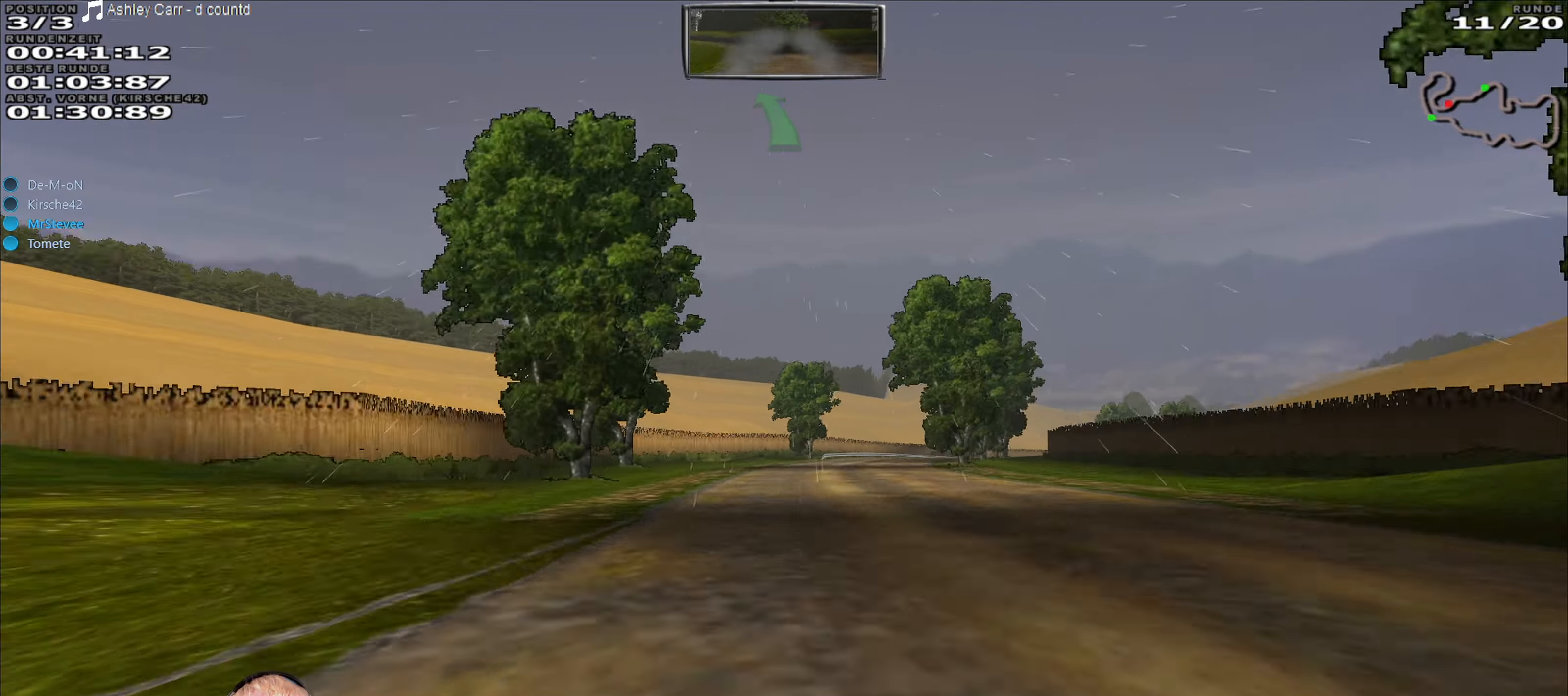
{"buttons": ["R2"], "left_stick": "center", "right_stick": "center", "events": [[184, "left_stick", "right"], [434, "left_stick", "center"]]}
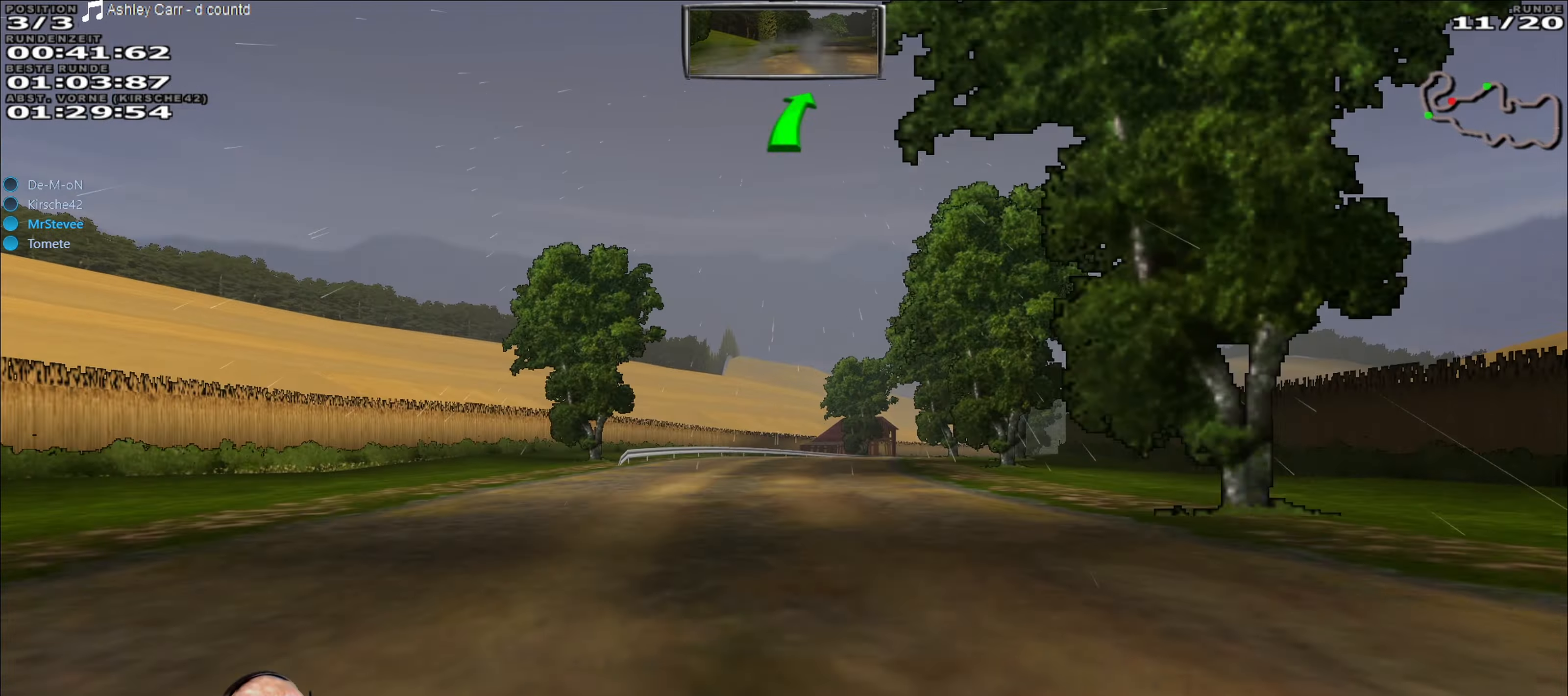
{"buttons": ["R2"], "left_stick": "right", "right_stick": "center", "events": [[334, "left_stick", "right"]]}
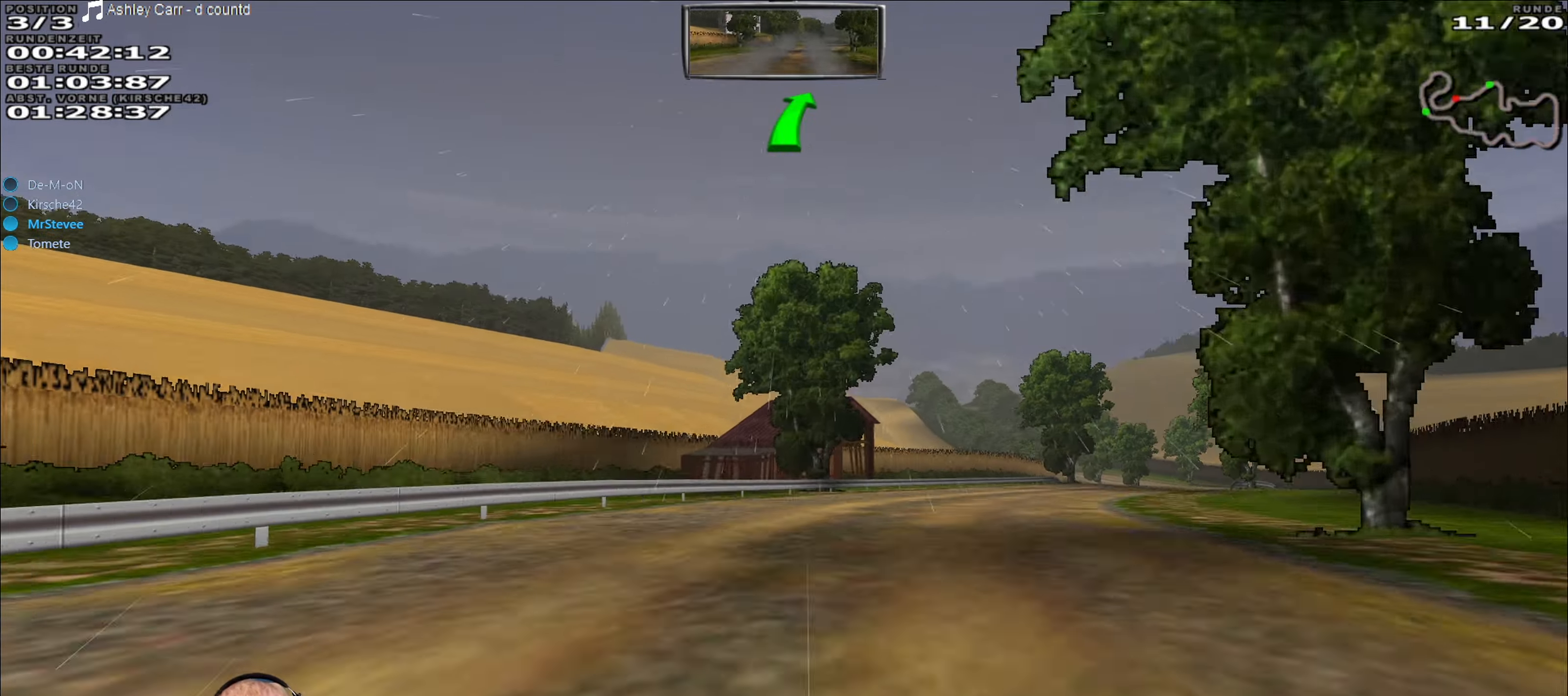
{"buttons": ["R2"], "left_stick": "center", "right_stick": "center", "events": [[217, "left_stick", "center"], [334, "left_stick", "right"], [484, "left_stick", "center"]]}
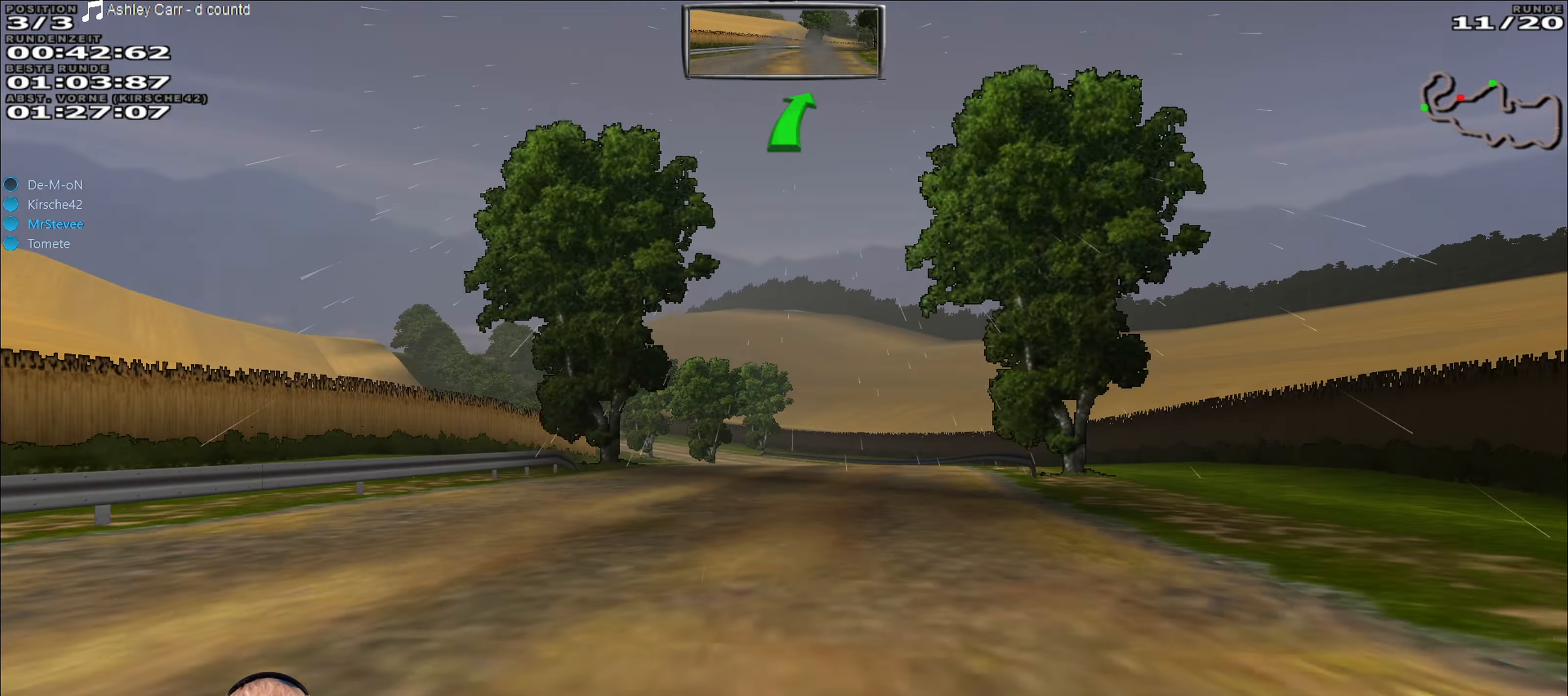
{"buttons": ["R2"], "left_stick": "left", "right_stick": "center", "events": [[250, "left_stick", "down-left"], [450, "left_stick", "left"]]}
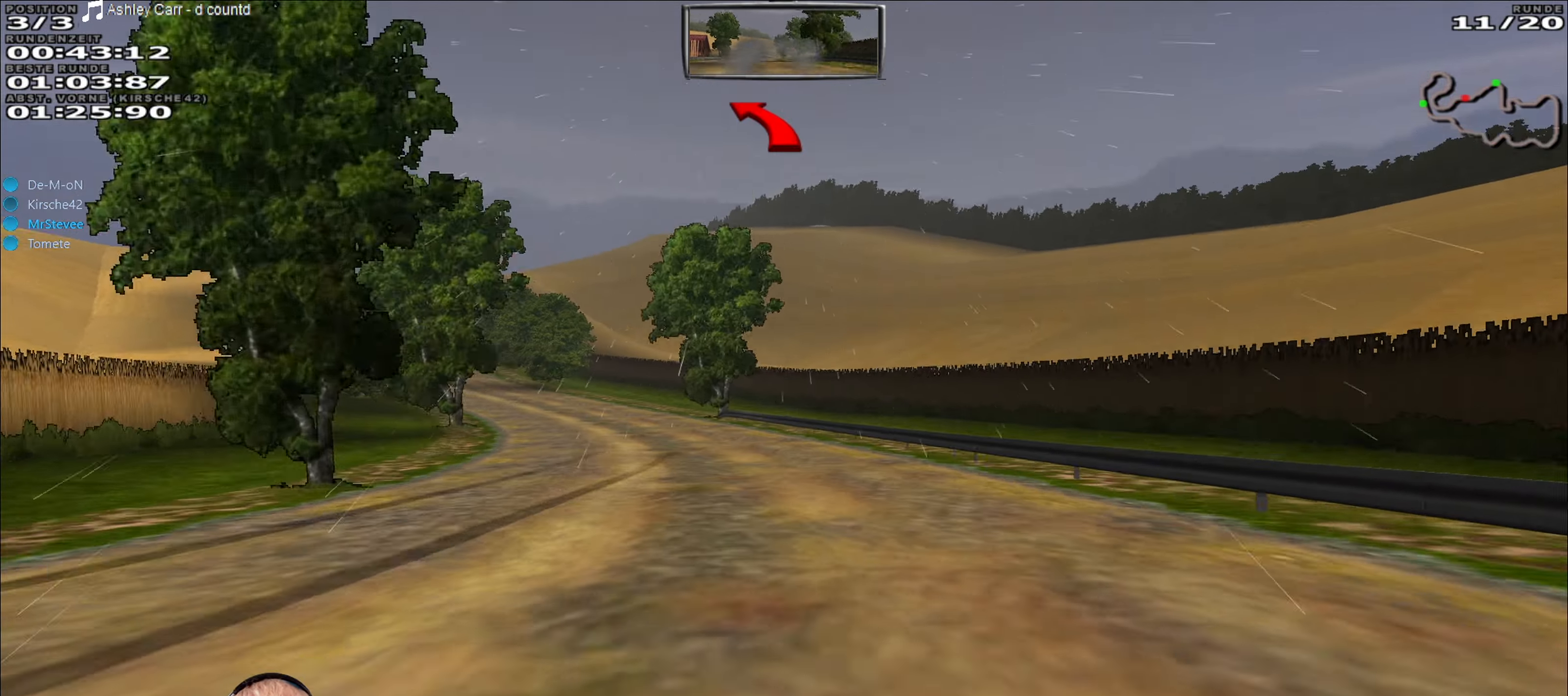
{"buttons": ["R2"], "left_stick": "center", "right_stick": "center", "events": [[334, "left_stick", "center"]]}
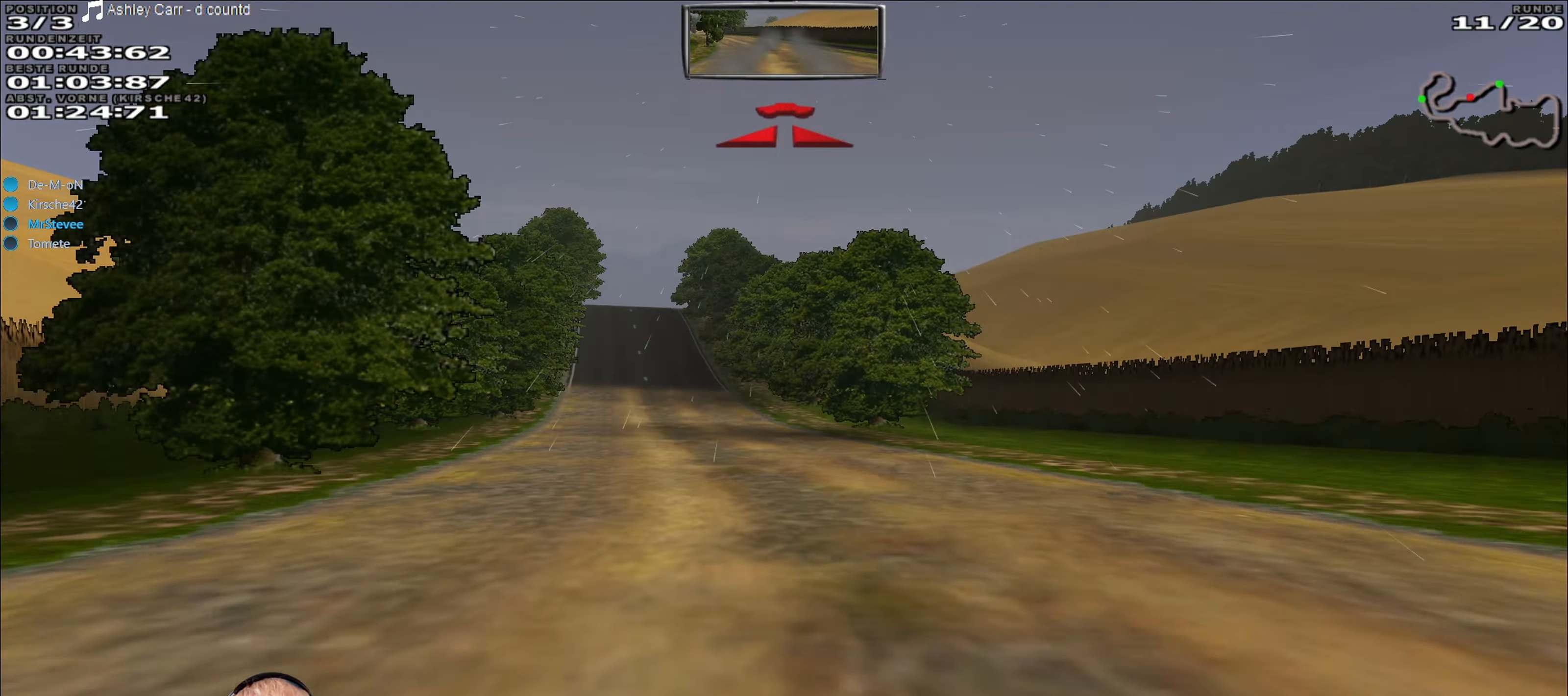
{"buttons": ["L2"], "left_stick": "right", "right_stick": "center", "events": [[17, "left_stick", "down-left"], [84, "left_stick", "left"], [117, "R2", "up"], [150, "L2", "down"], [367, "left_stick", "center"], [450, "left_stick", "right"]]}
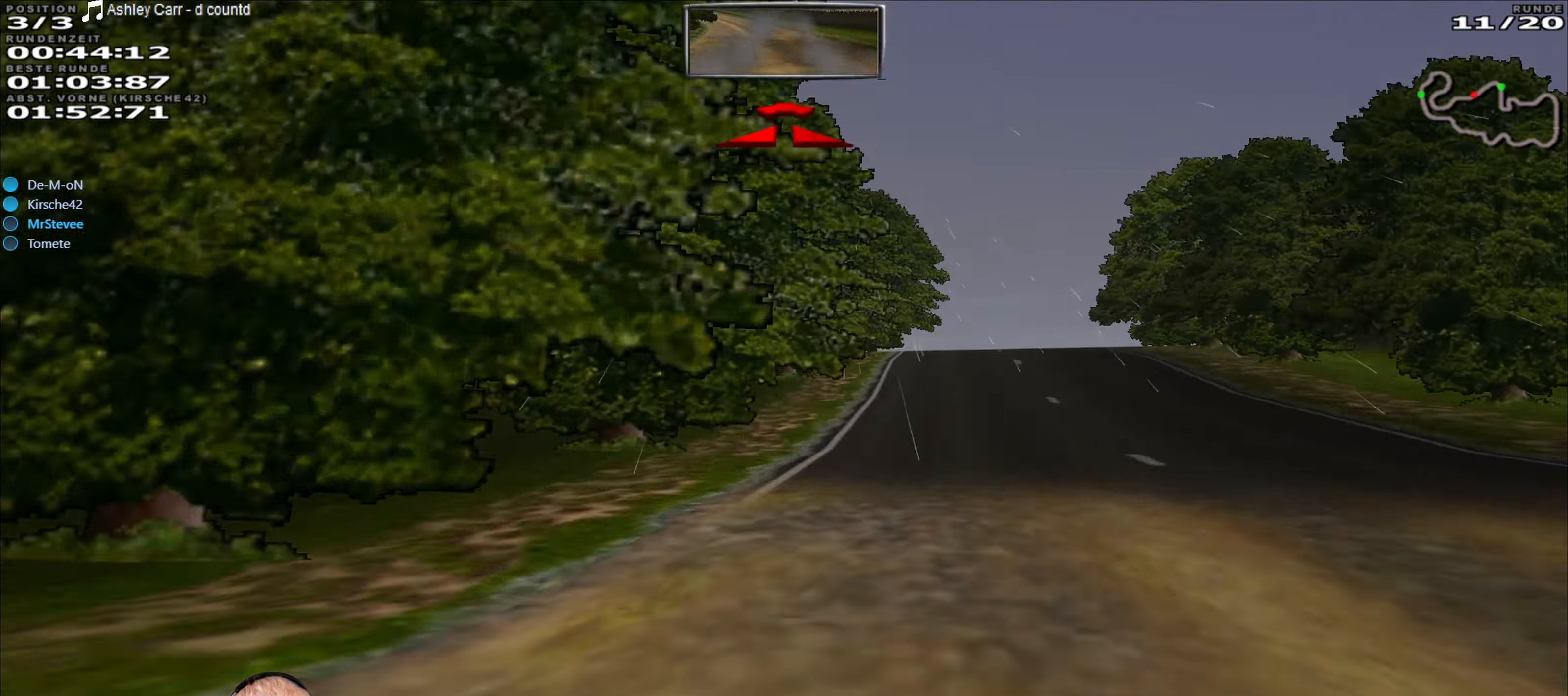
{"buttons": [], "left_stick": "right", "right_stick": "center", "events": [[400, "L2", "up"]]}
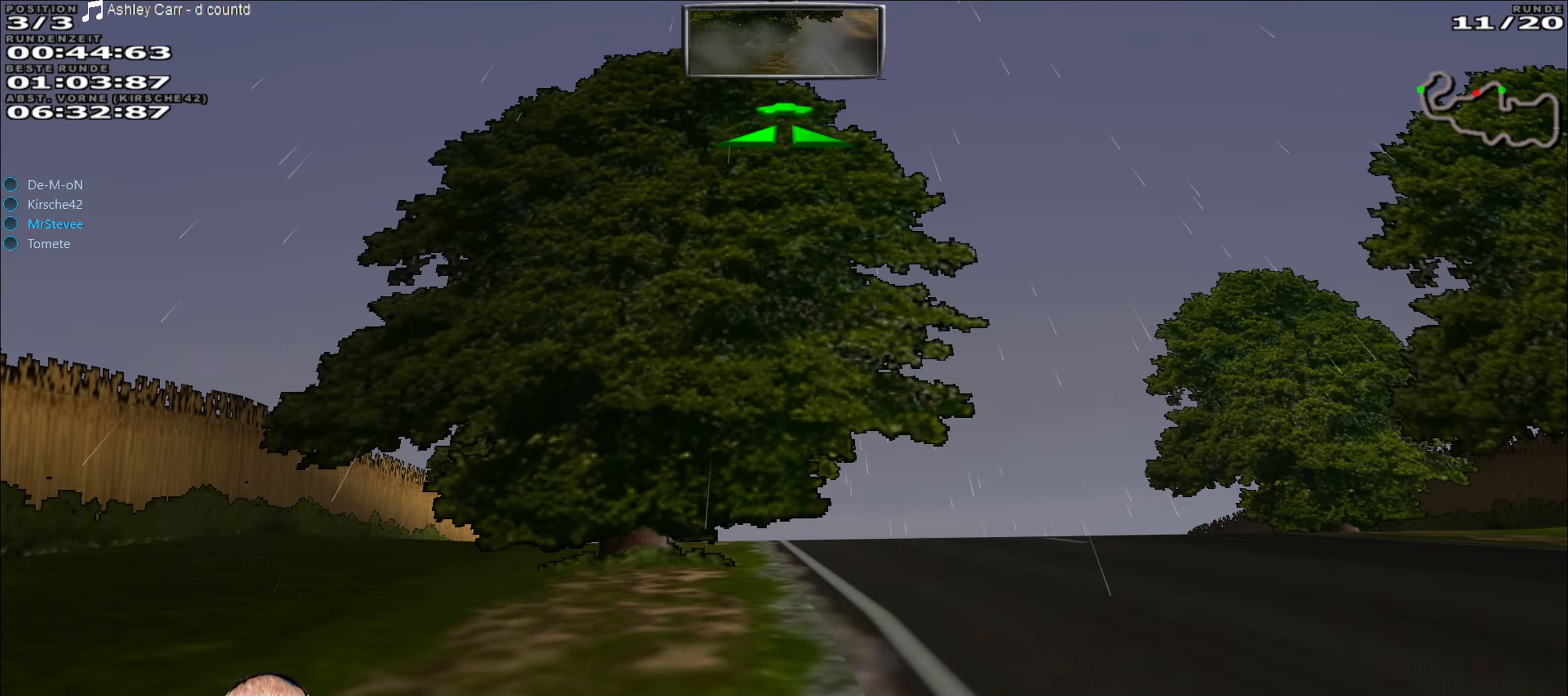
{"buttons": ["R2"], "left_stick": "center", "right_stick": "center", "events": [[67, "left_stick", "center"], [217, "R2", "down"]]}
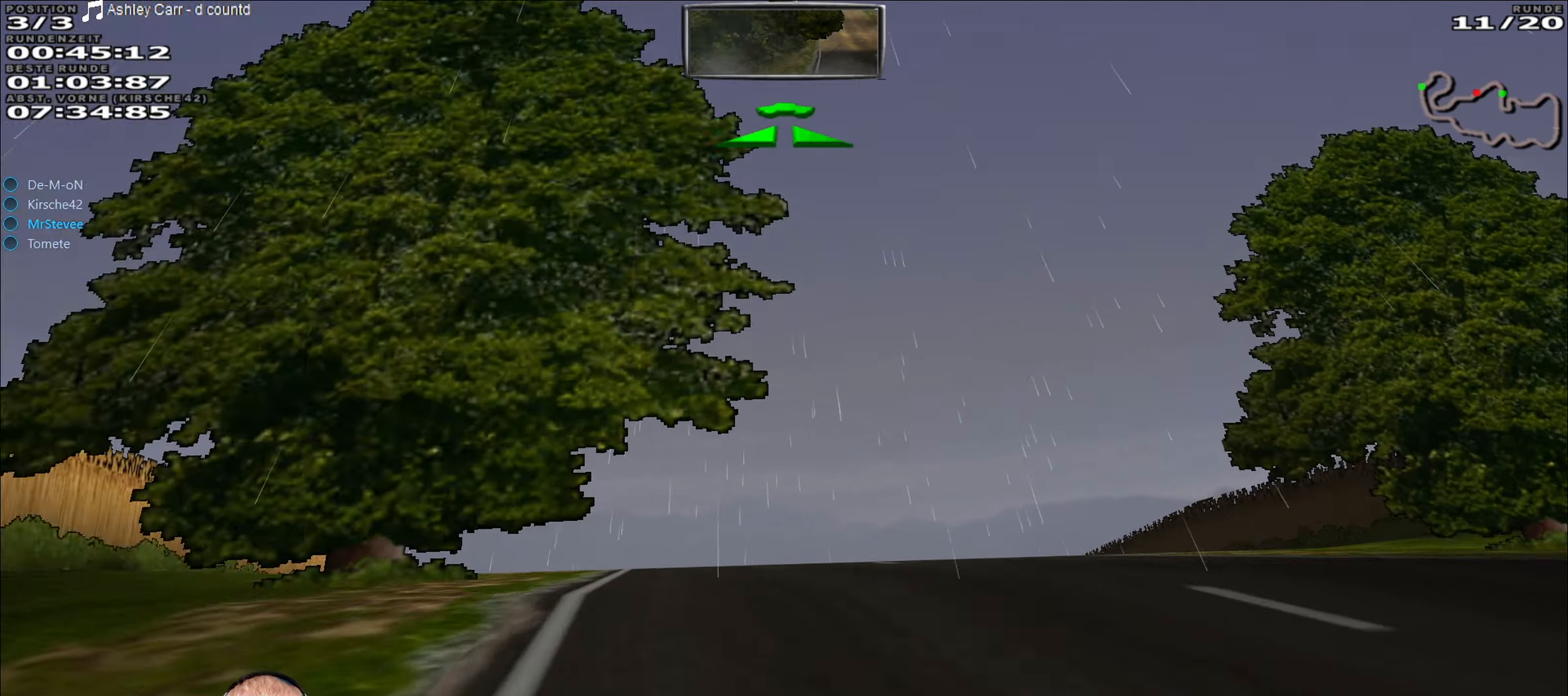
{"buttons": ["R2"], "left_stick": "center", "right_stick": "center", "events": []}
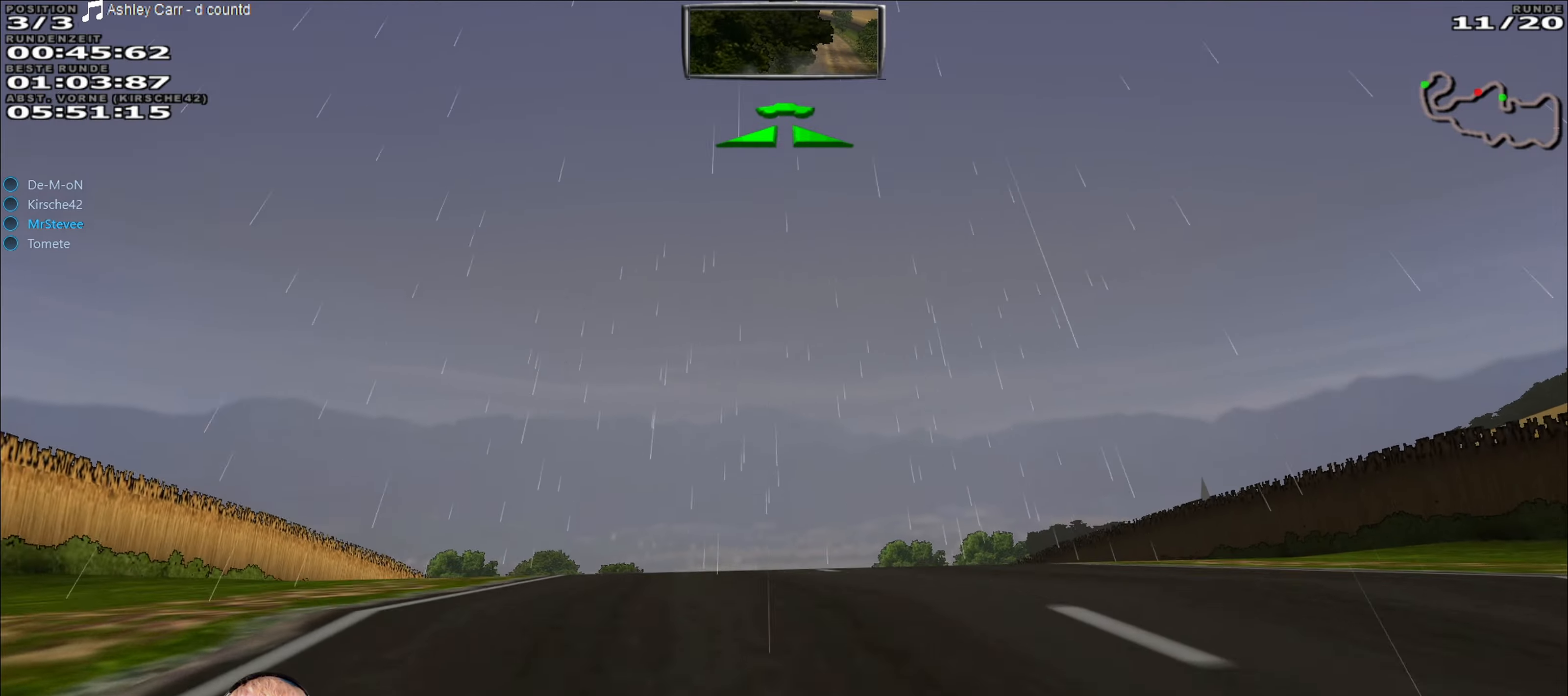
{"buttons": ["R2"], "left_stick": "center", "right_stick": "center", "events": [[66, "left_stick", "left"], [200, "left_stick", "center"], [400, "left_stick", "right"], [500, "left_stick", "center"]]}
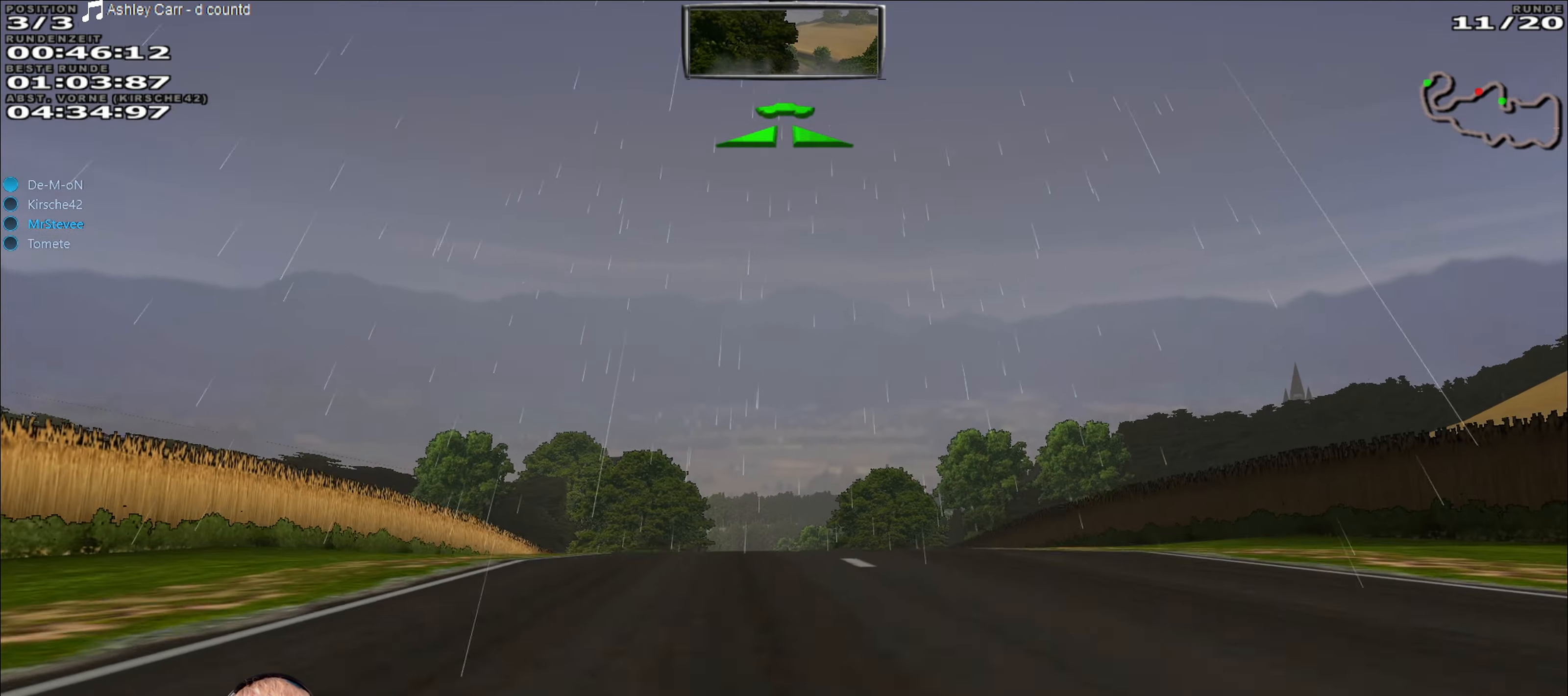
{"buttons": ["R2"], "left_stick": "right", "right_stick": "center", "events": [[150, "left_stick", "down-left"], [300, "left_stick", "center"], [500, "left_stick", "right"]]}
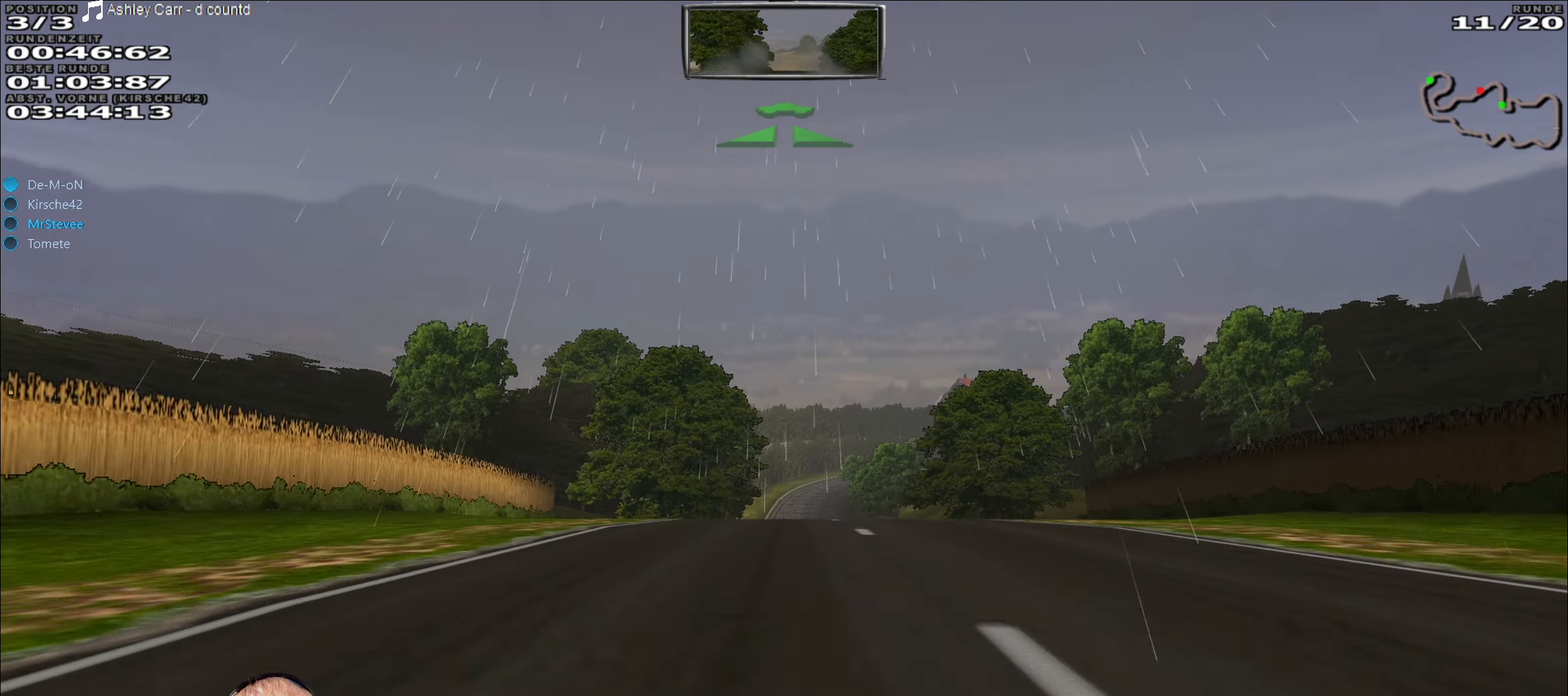
{"buttons": ["R2"], "left_stick": "center", "right_stick": "center", "events": [[66, "left_stick", "center"]]}
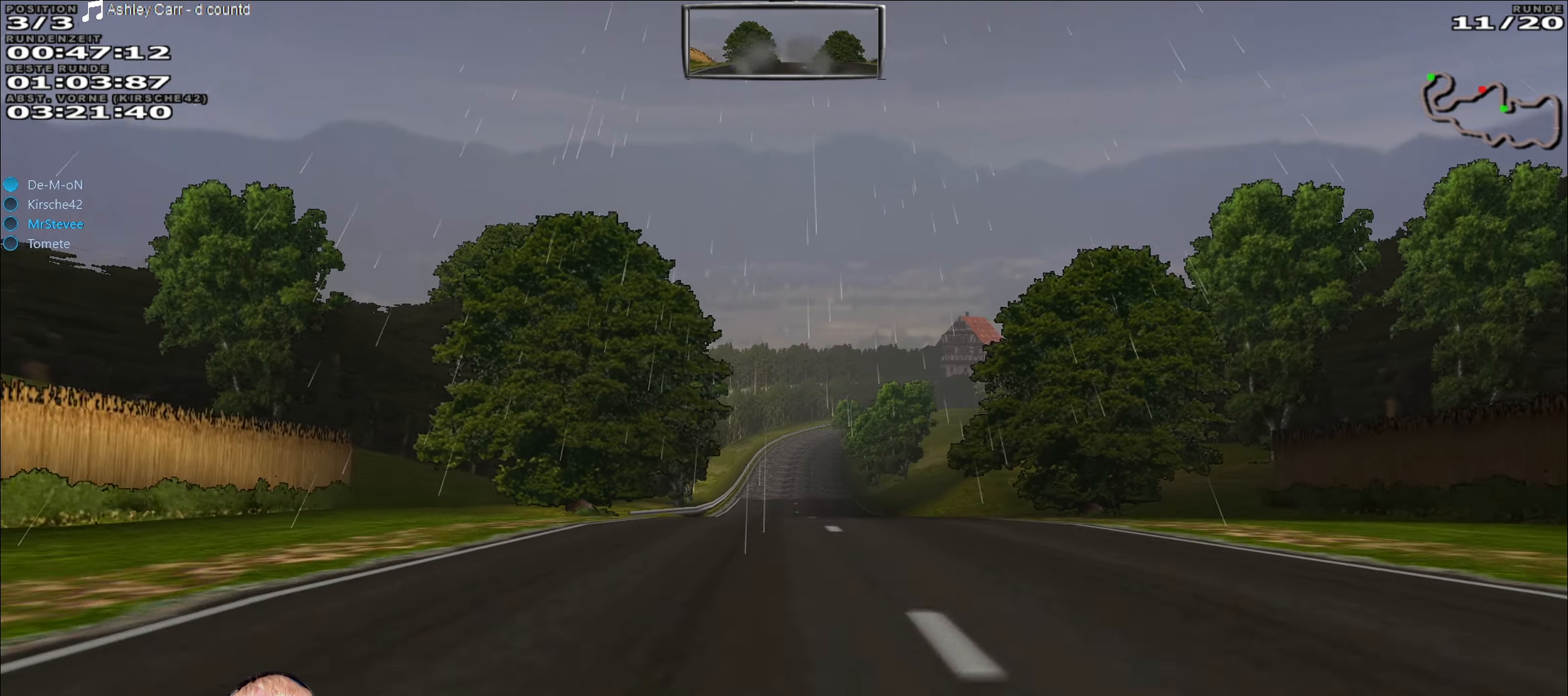
{"buttons": ["R2"], "left_stick": "center", "right_stick": "center", "events": [[66, "left_stick", "left"], [150, "left_stick", "center"]]}
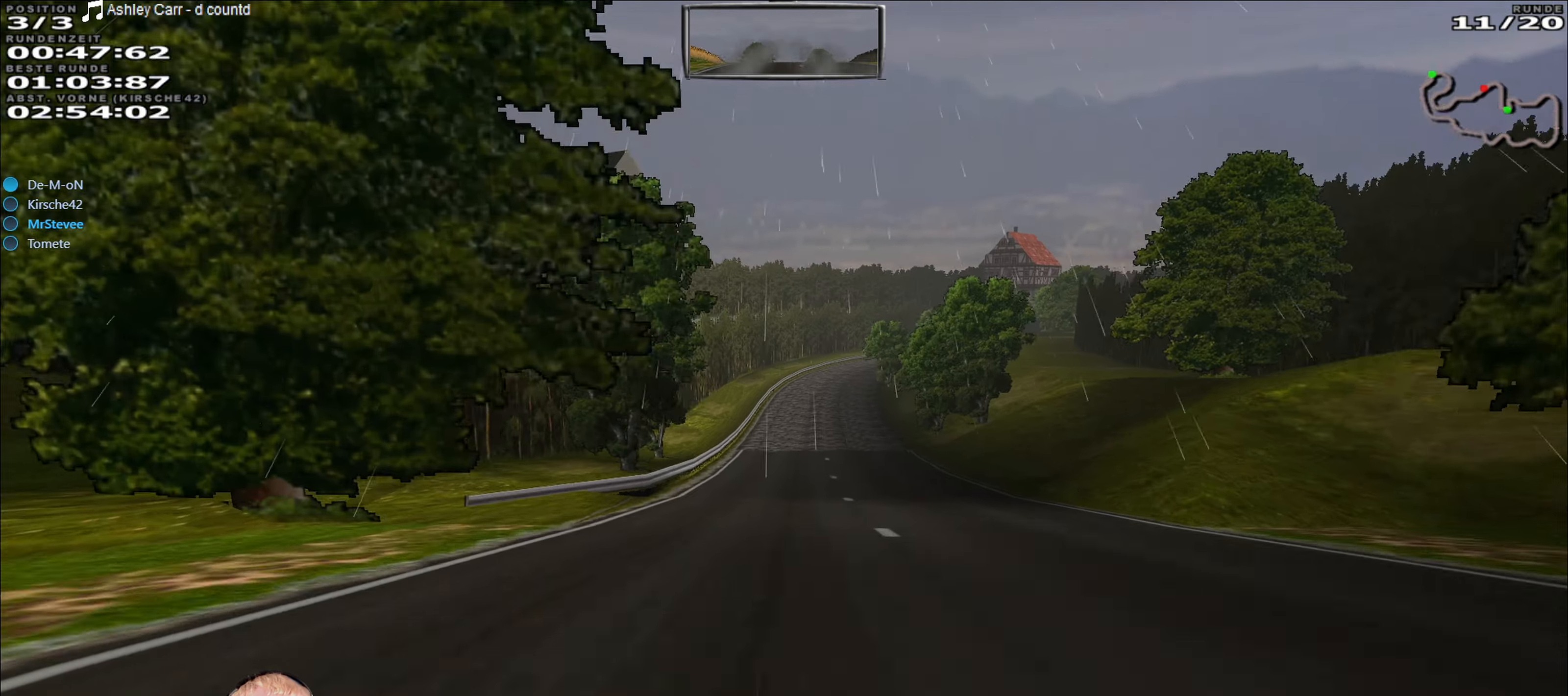
{"buttons": ["R2"], "left_stick": "center", "right_stick": "center", "events": [[116, "left_stick", "left"], [183, "left_stick", "center"]]}
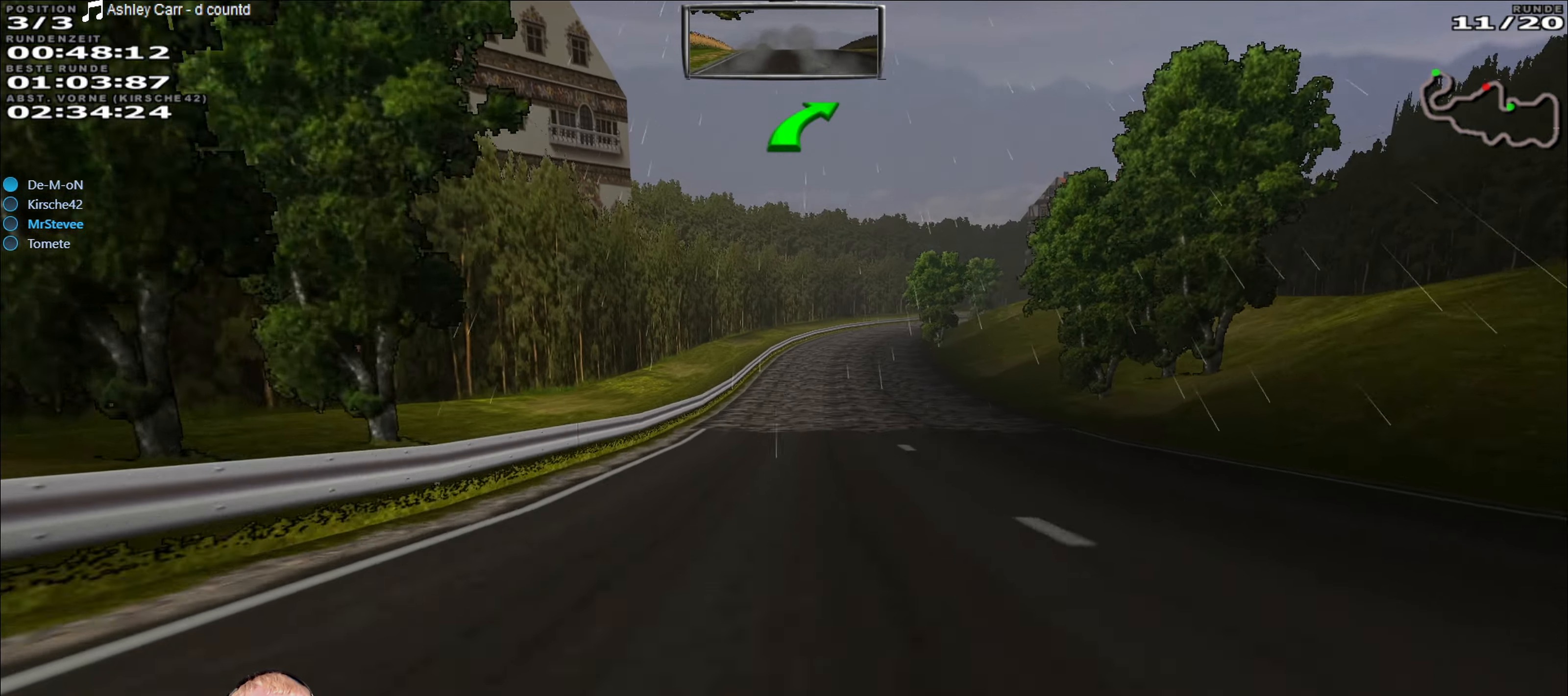
{"buttons": ["R2"], "left_stick": "center", "right_stick": "center", "events": [[150, "left_stick", "left"], [216, "left_stick", "center"]]}
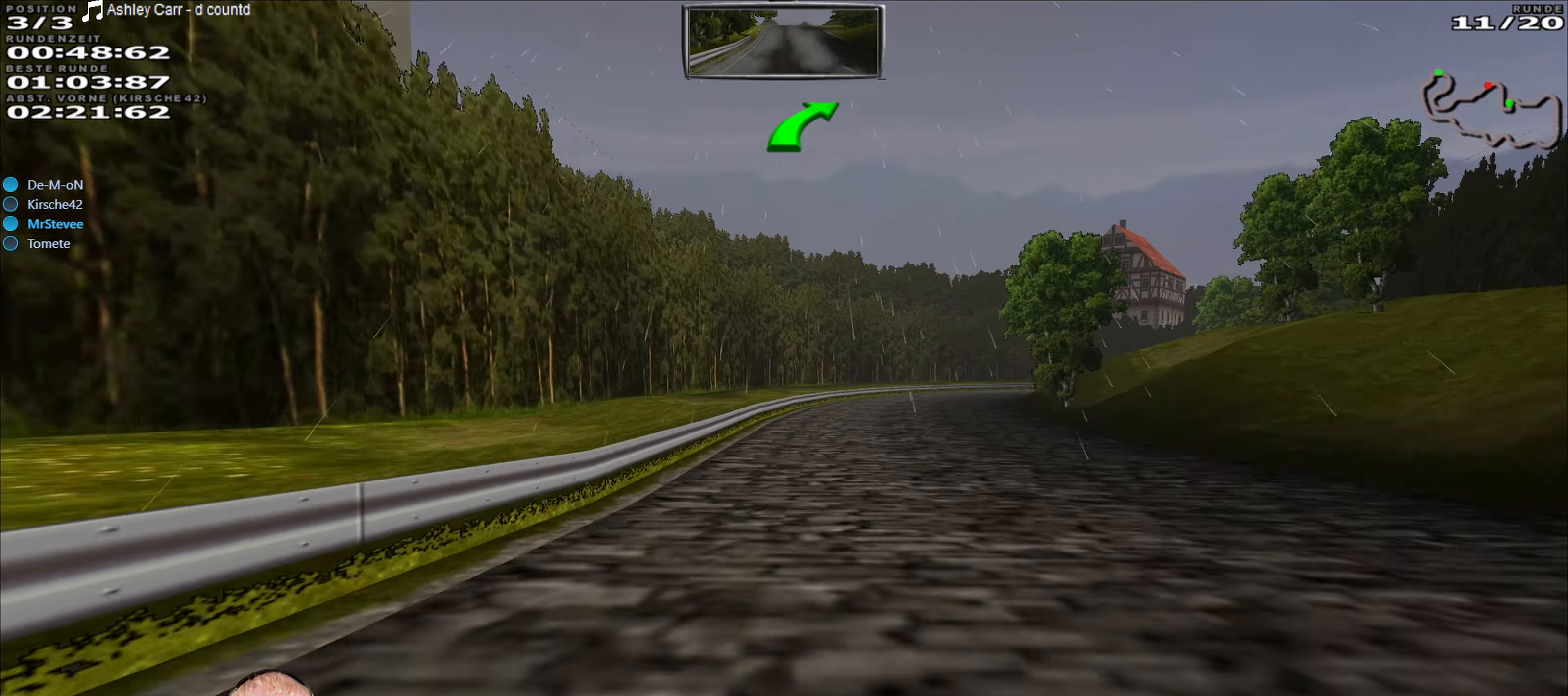
{"buttons": ["R2"], "left_stick": "right", "right_stick": "center", "events": [[333, "left_stick", "right"]]}
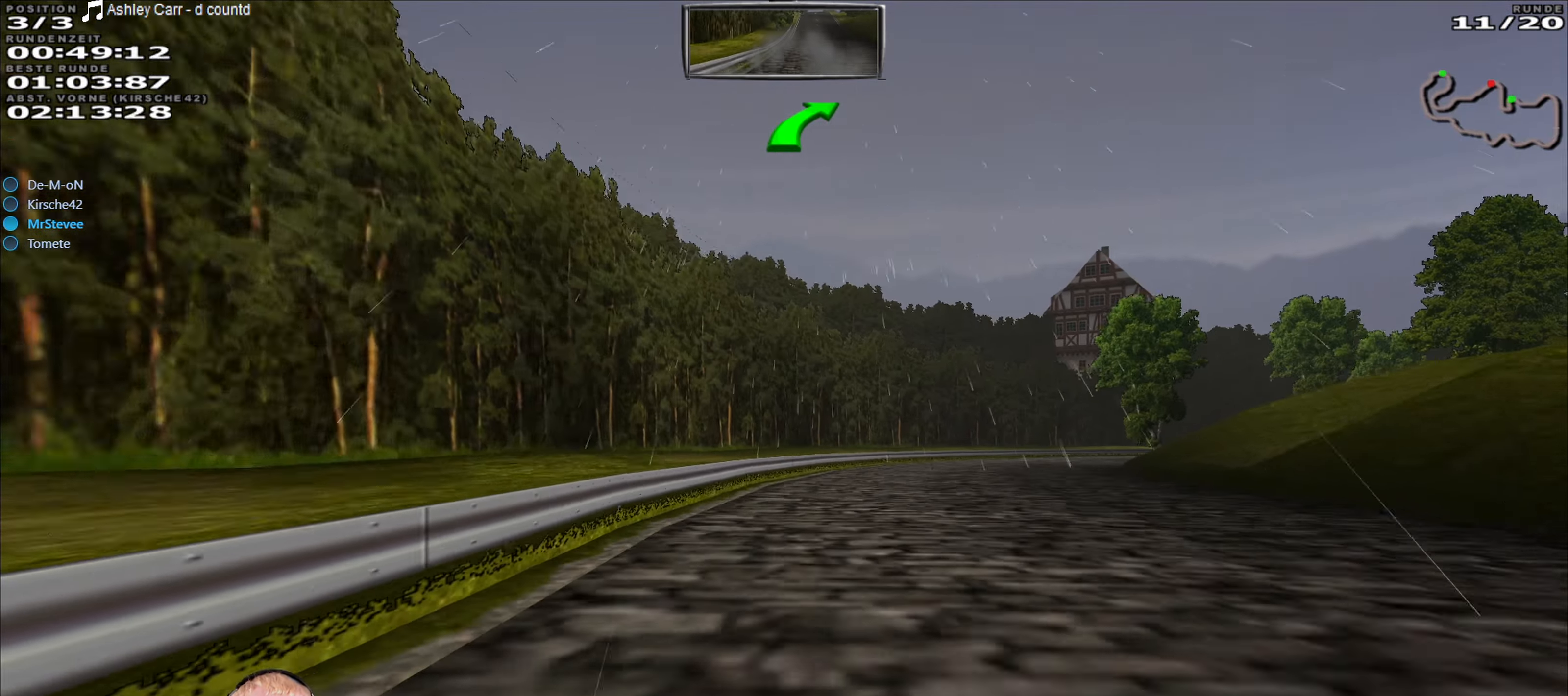
{"buttons": ["R2"], "left_stick": "right", "right_stick": "center", "events": [[16, "left_stick", "center"], [216, "left_stick", "right"]]}
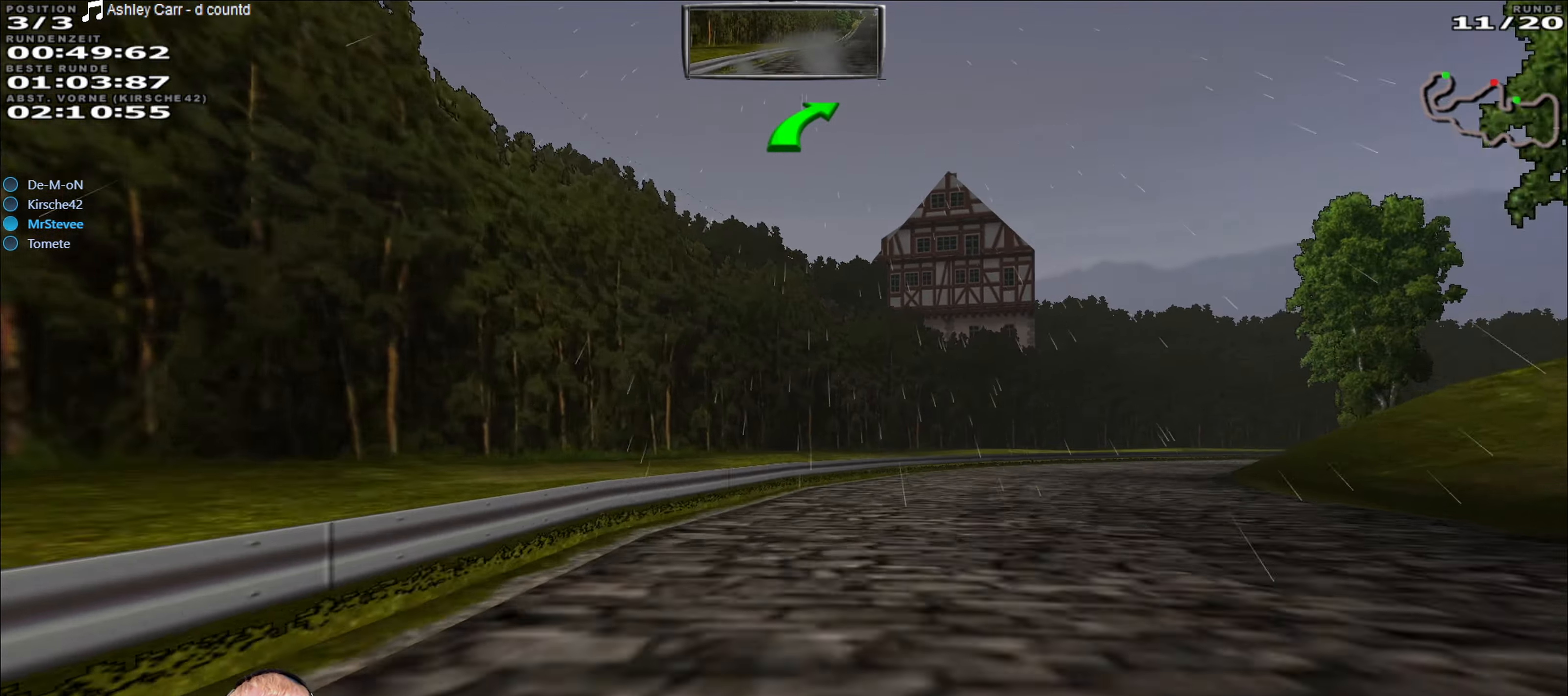
{"buttons": ["R2"], "left_stick": "center", "right_stick": "center", "events": [[416, "left_stick", "center"]]}
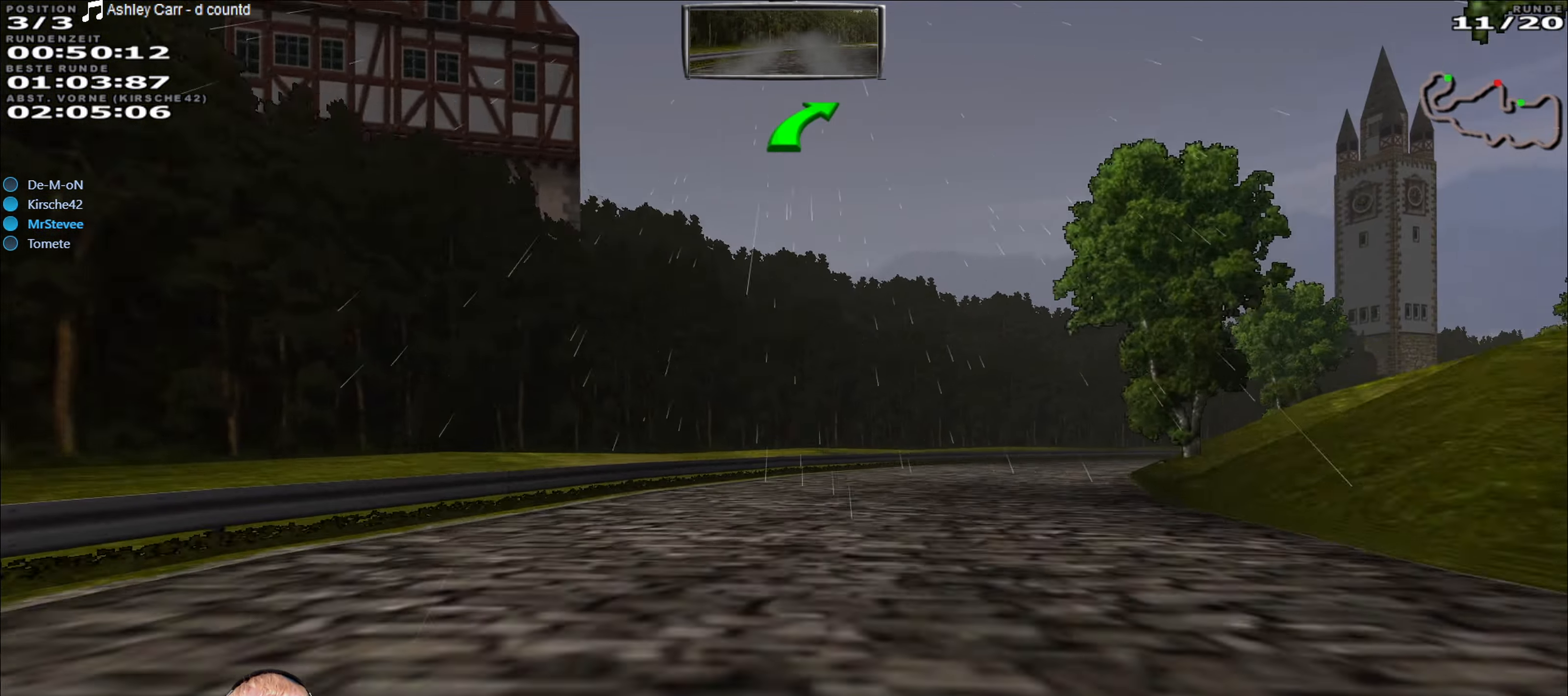
{"buttons": ["R2"], "left_stick": "right", "right_stick": "center", "events": [[83, "left_stick", "right"]]}
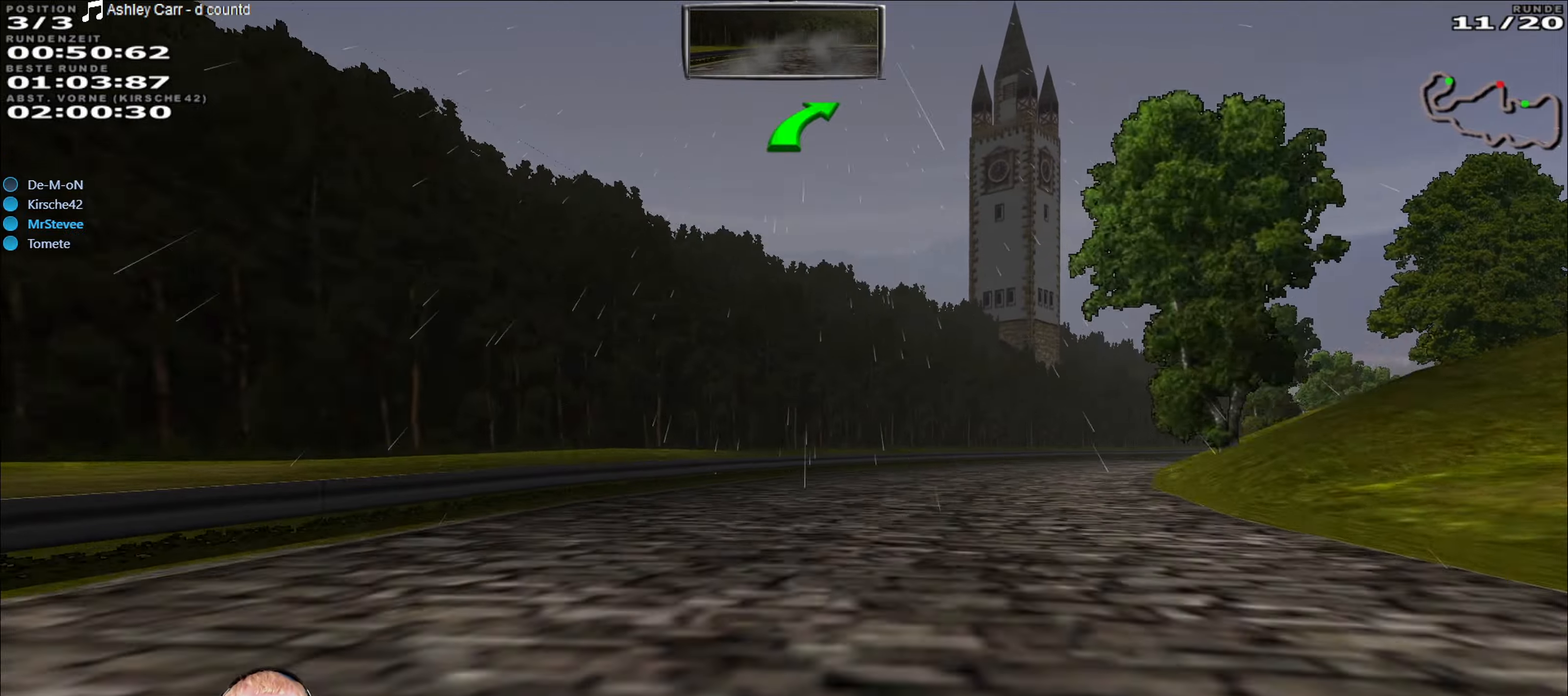
{"buttons": ["R2"], "left_stick": "right", "right_stick": "center", "events": [[83, "left_stick", "center"], [233, "left_stick", "right"]]}
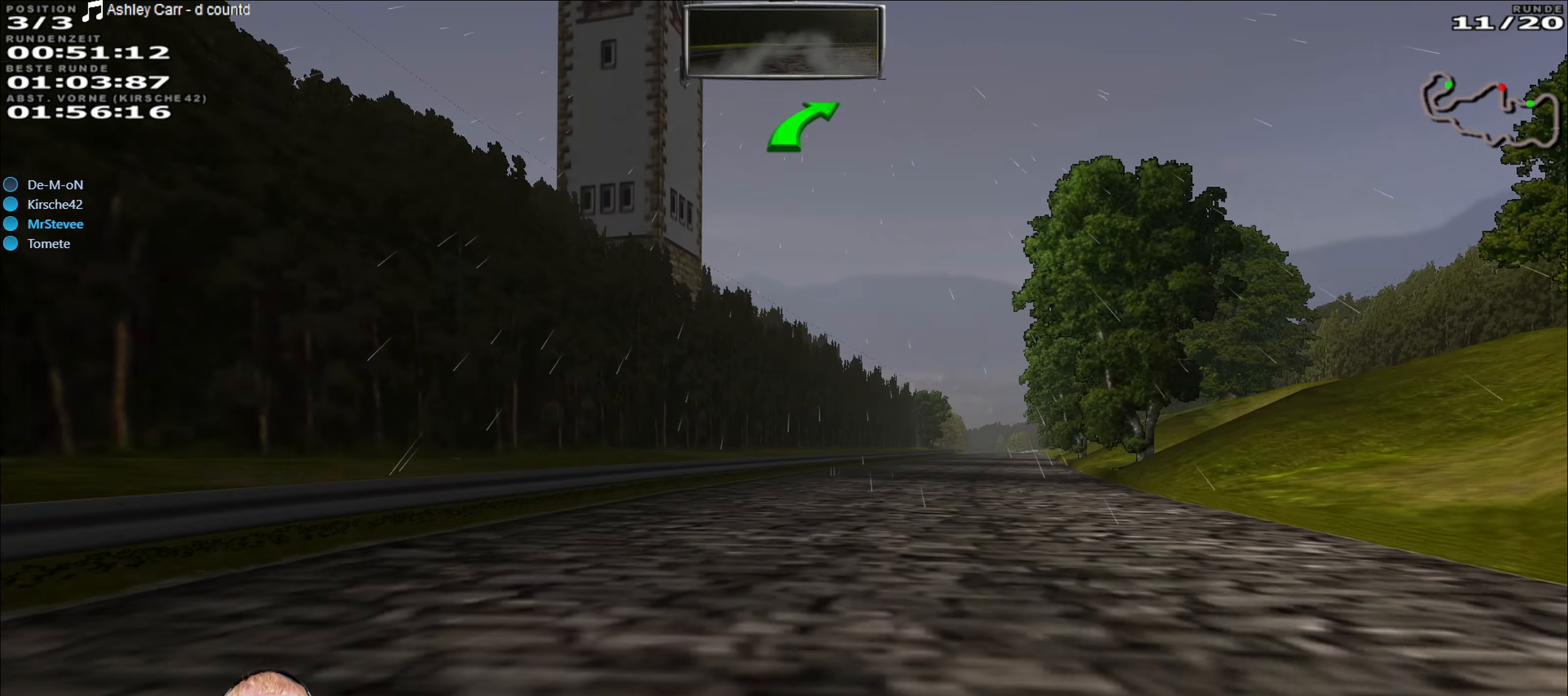
{"buttons": ["R2"], "left_stick": "center", "right_stick": "center", "events": [[67, "left_stick", "center"]]}
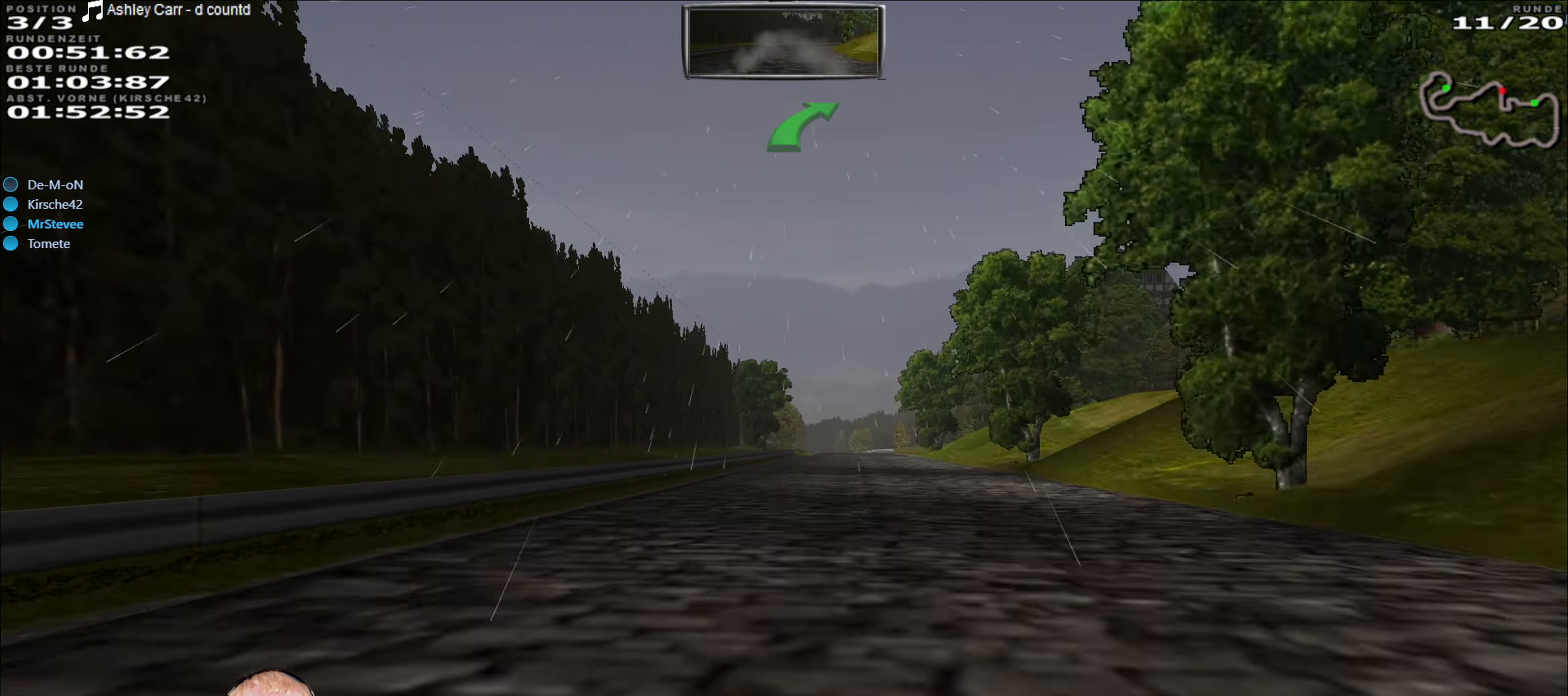
{"buttons": ["R2"], "left_stick": "center", "right_stick": "center", "events": [[250, "left_stick", "right"], [367, "left_stick", "center"]]}
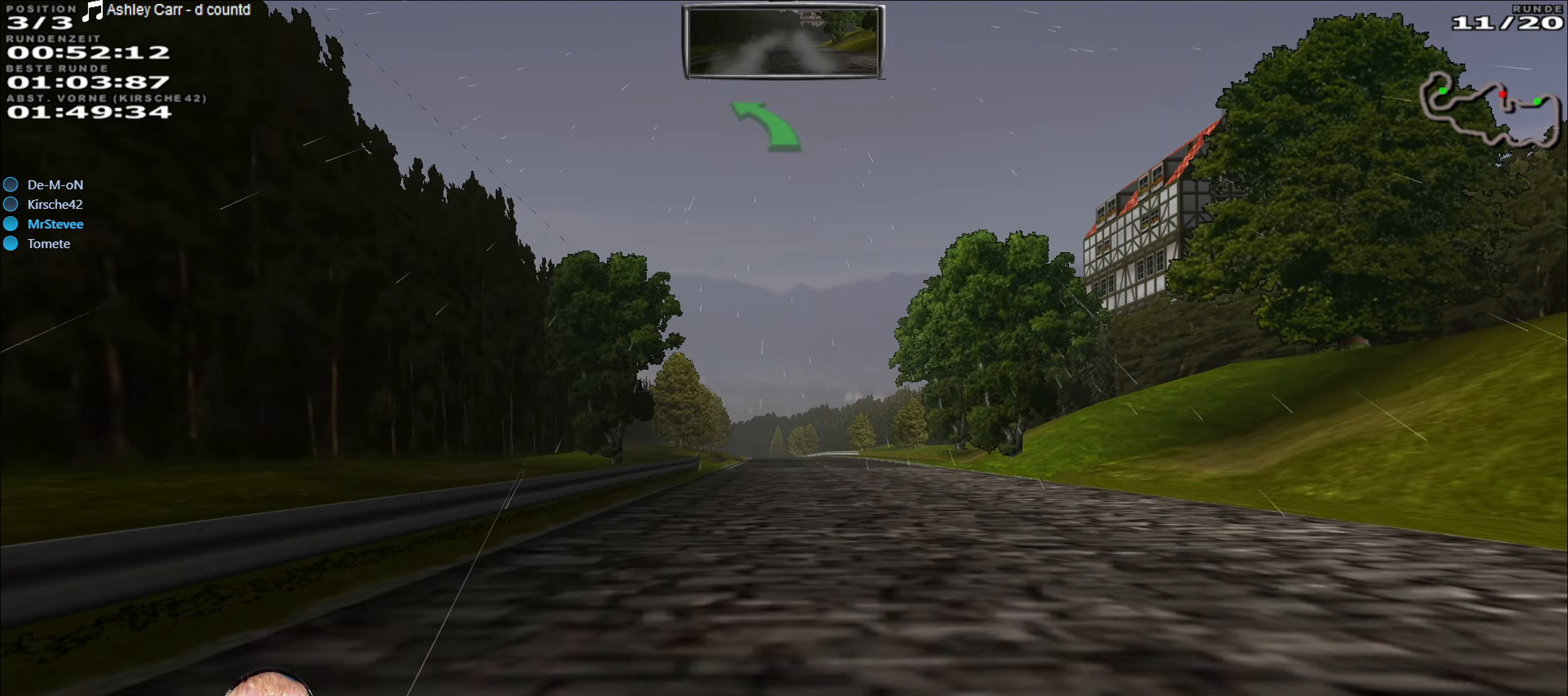
{"buttons": ["R2"], "left_stick": "center", "right_stick": "center", "events": []}
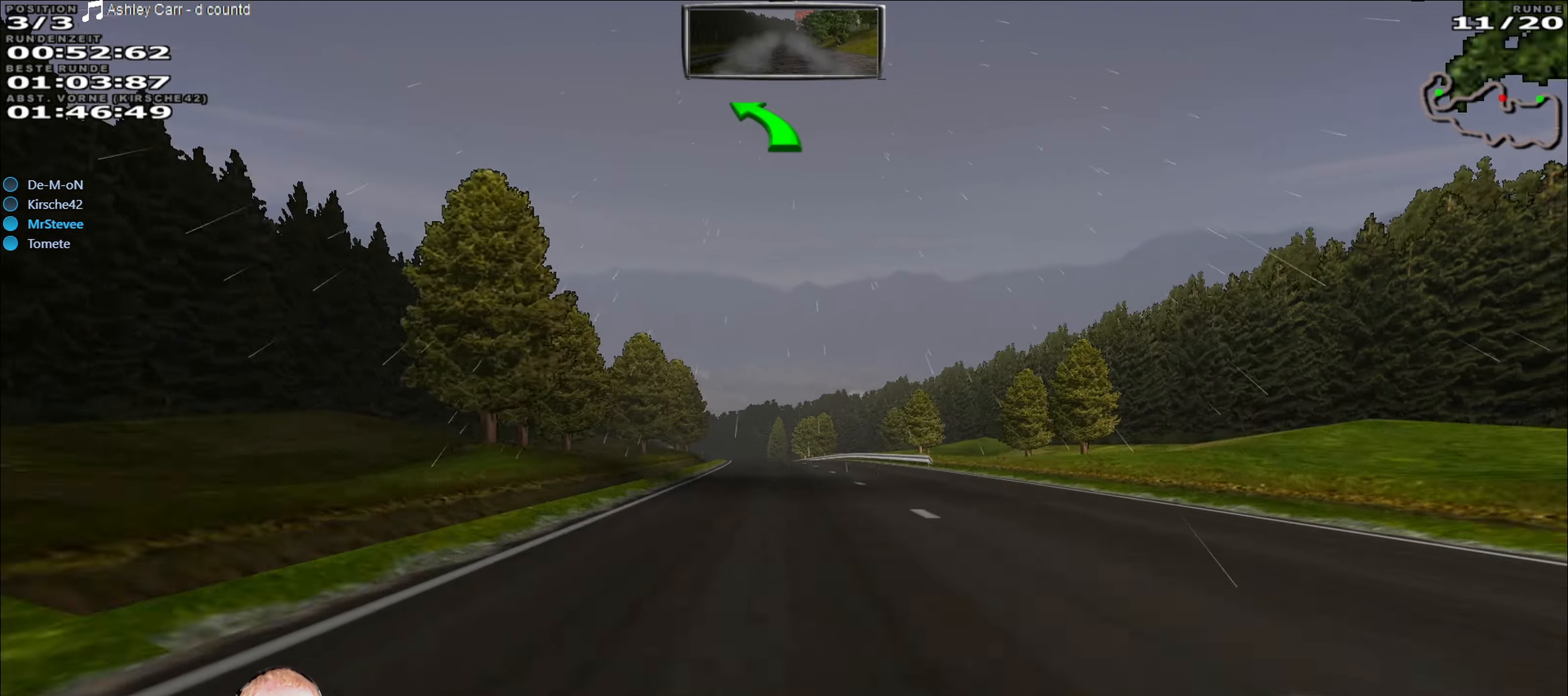
{"buttons": ["R2"], "left_stick": "center", "right_stick": "center", "events": []}
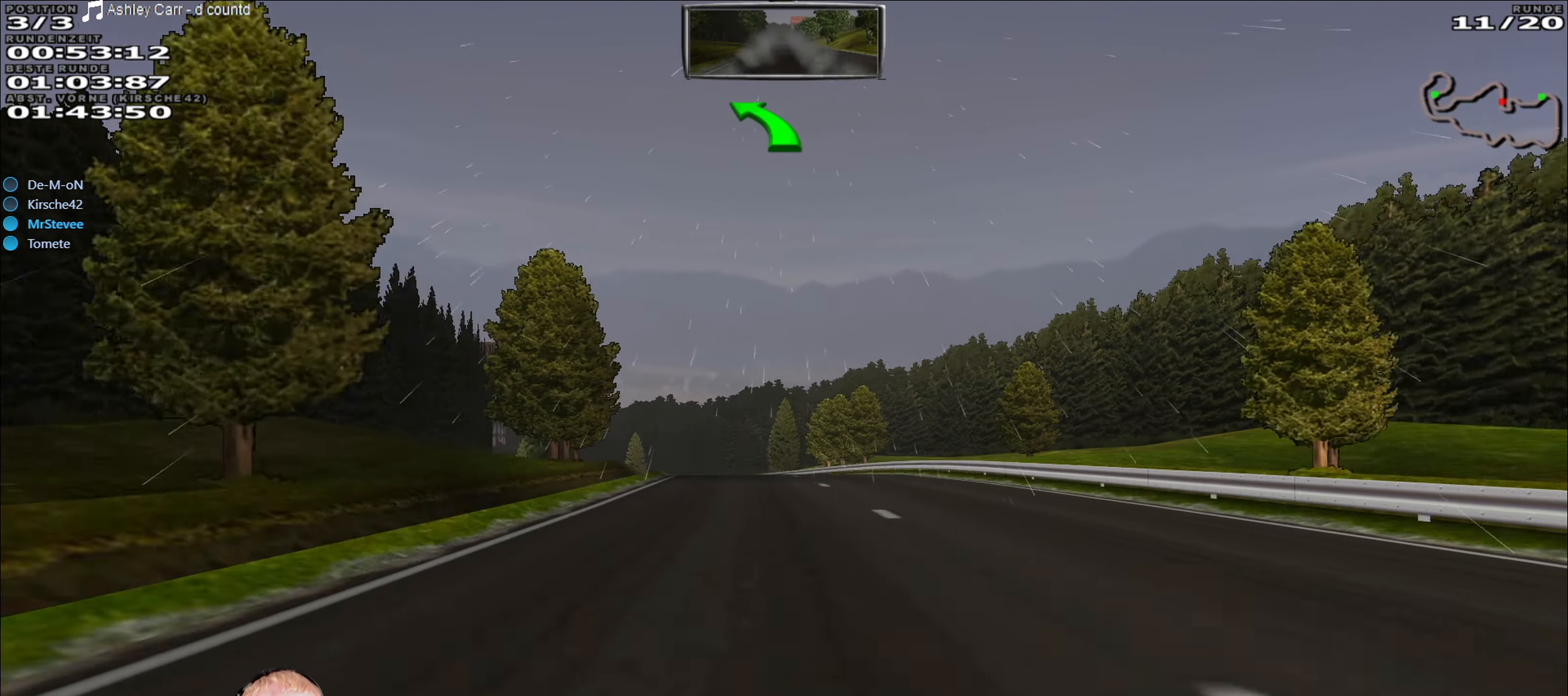
{"buttons": ["R2"], "left_stick": "center", "right_stick": "center", "events": [[183, "left_stick", "left"], [333, "left_stick", "center"]]}
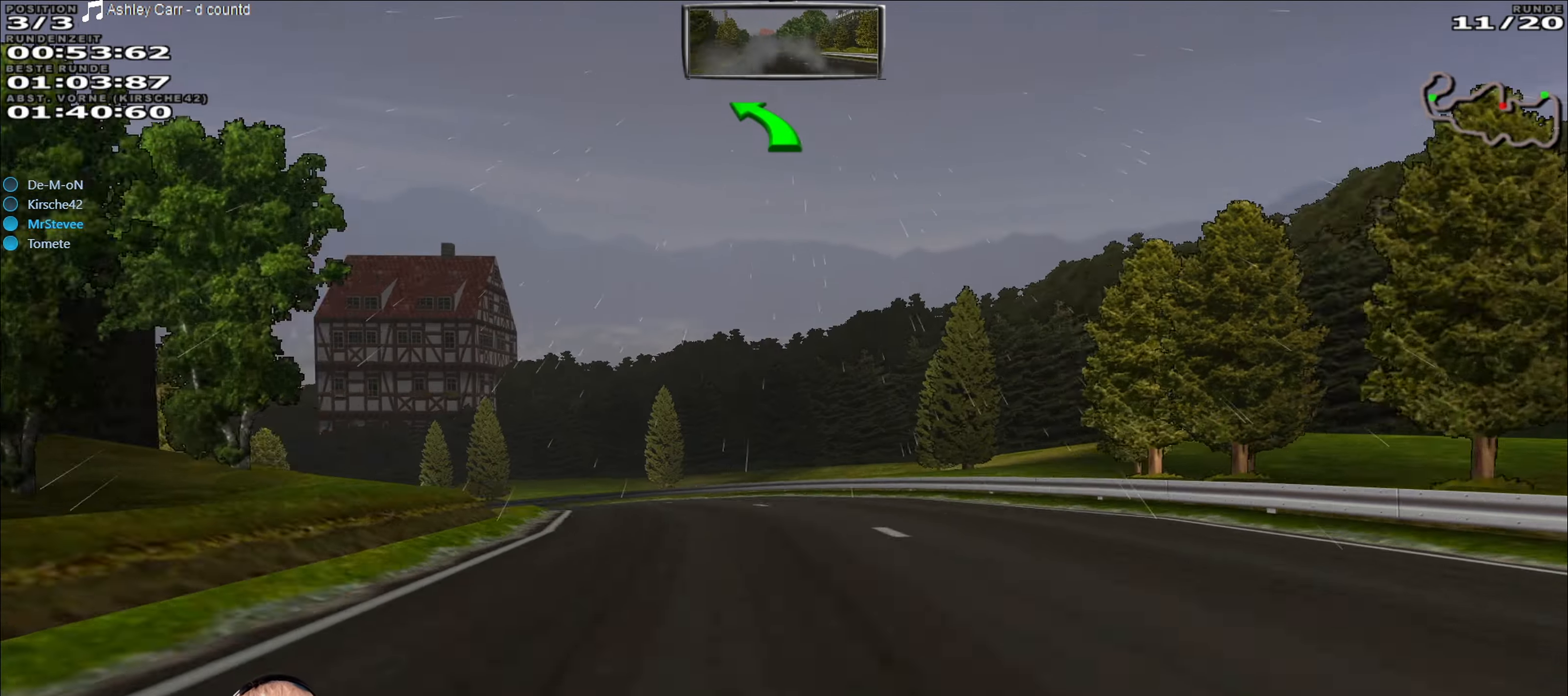
{"buttons": ["L2"], "left_stick": "left", "right_stick": "center", "events": [[100, "left_stick", "left"], [250, "R2", "up"], [467, "L2", "down"]]}
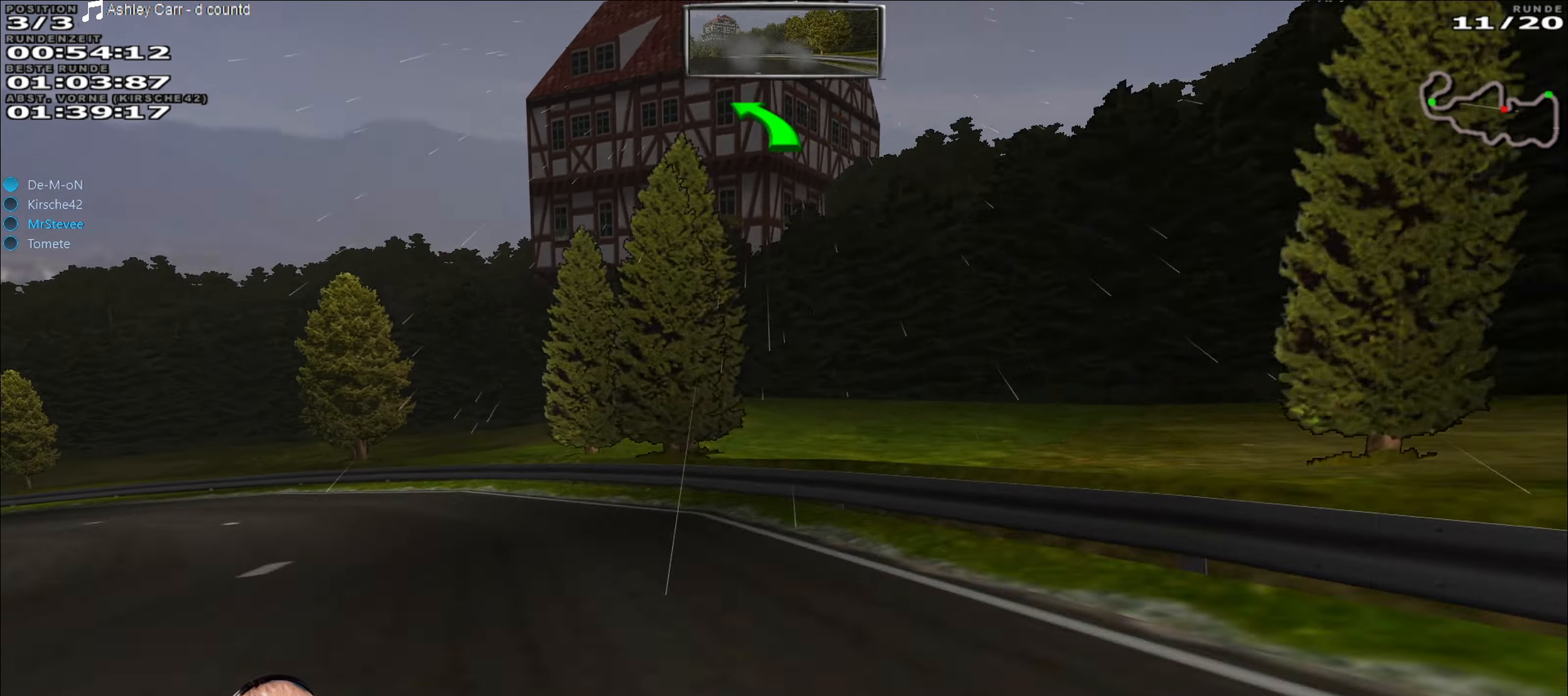
{"buttons": ["R2"], "left_stick": "left", "right_stick": "center", "events": [[100, "L2", "up"], [333, "R2", "down"]]}
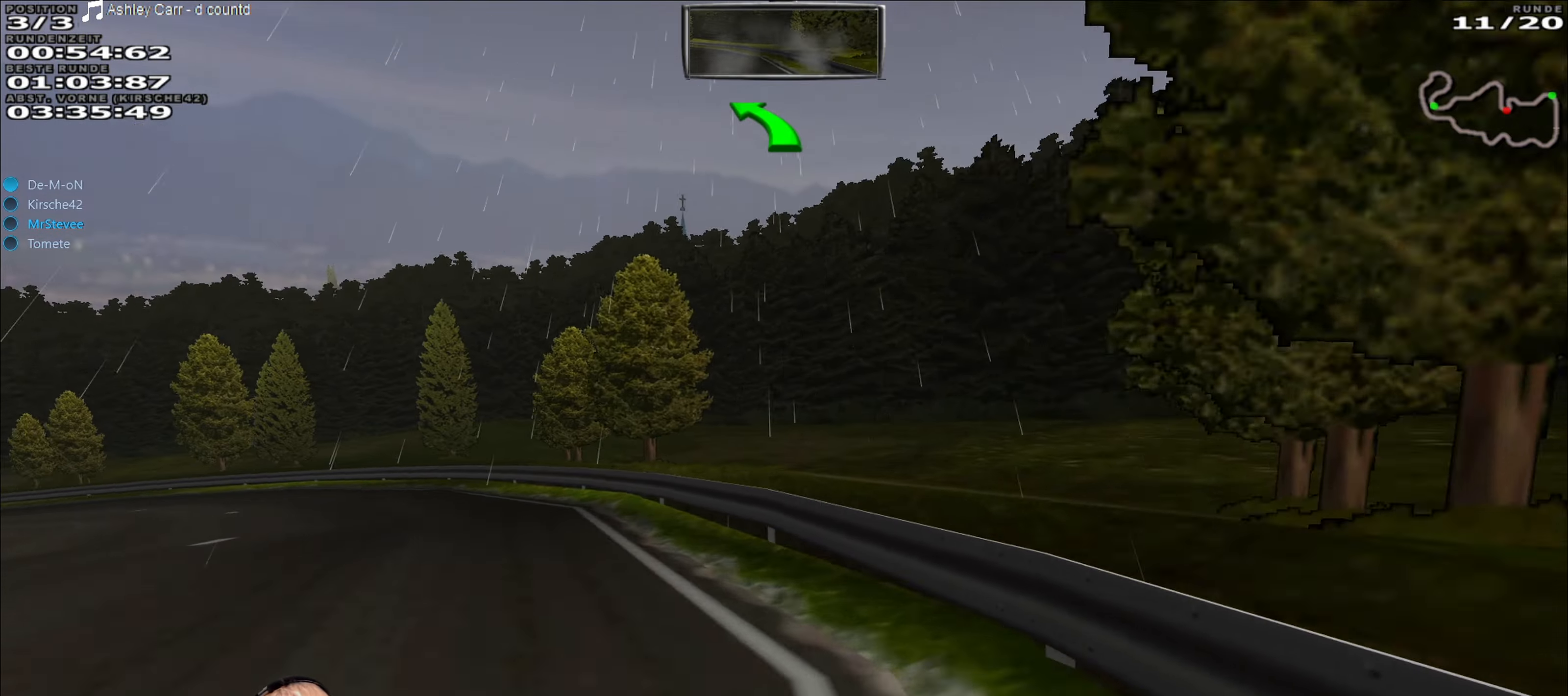
{"buttons": ["R2"], "left_stick": "left", "right_stick": "center", "events": []}